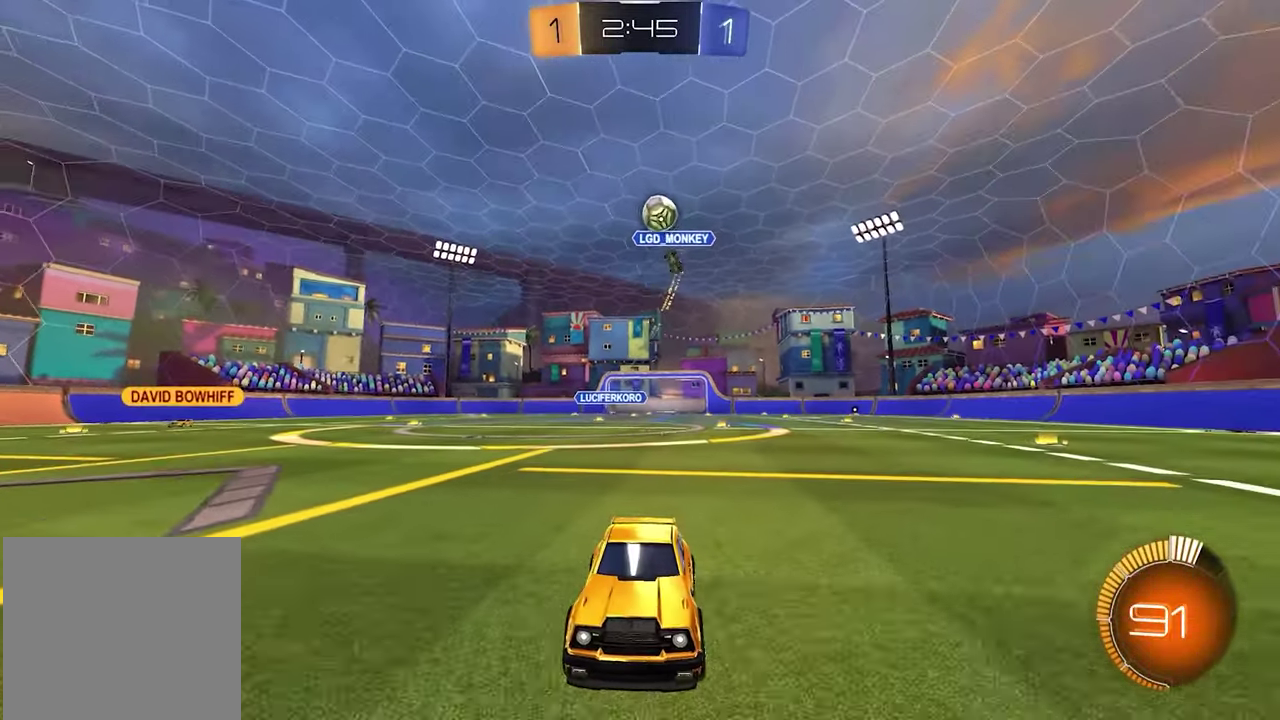
Gameplay with a controller (Xbox layout); each line is a JSON object with the inputs held at the frame after it. "events" lists button and stick changes between this image and that frame as [ms after this image, input, new state], when the widget could be followed in between. This document gives stick clicks only as held states, not as events.
{"buttons": ["R2"], "left_stick": "center", "right_stick": "center", "events": []}
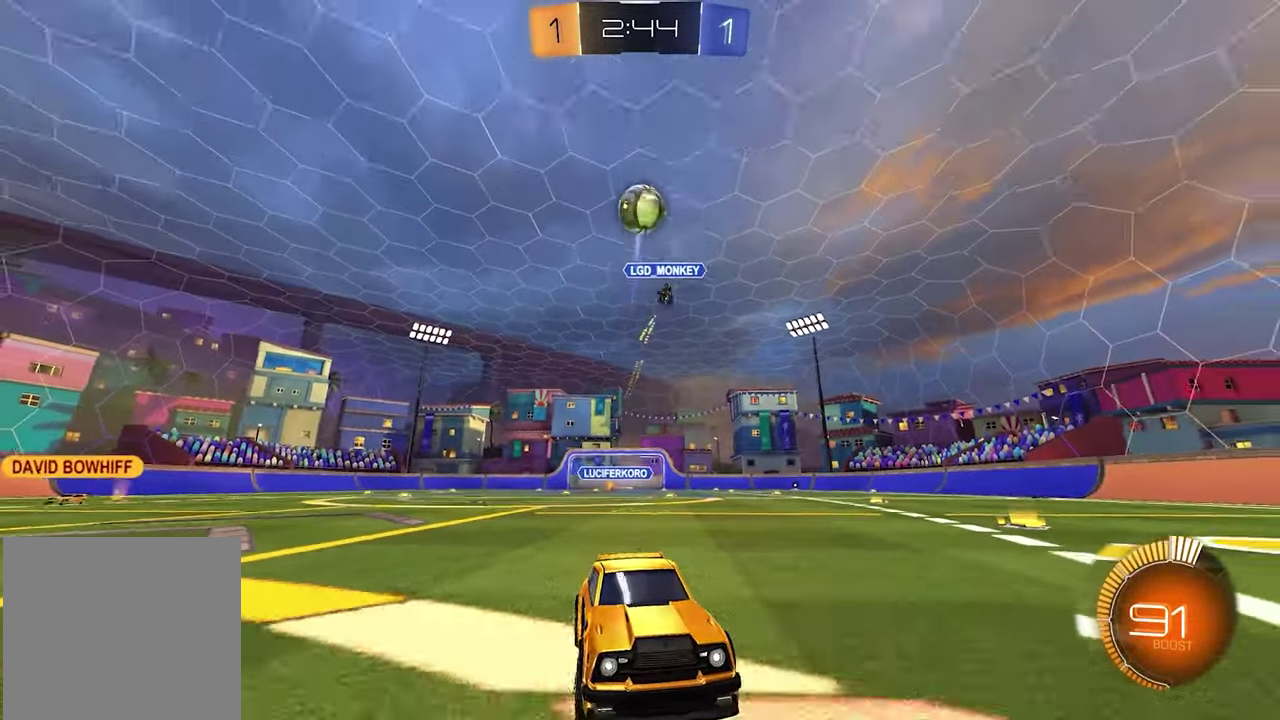
{"buttons": ["R2"], "left_stick": "right", "right_stick": "center", "events": [[33, "X", "down"], [133, "X", "up"], [333, "left_stick", "right"]]}
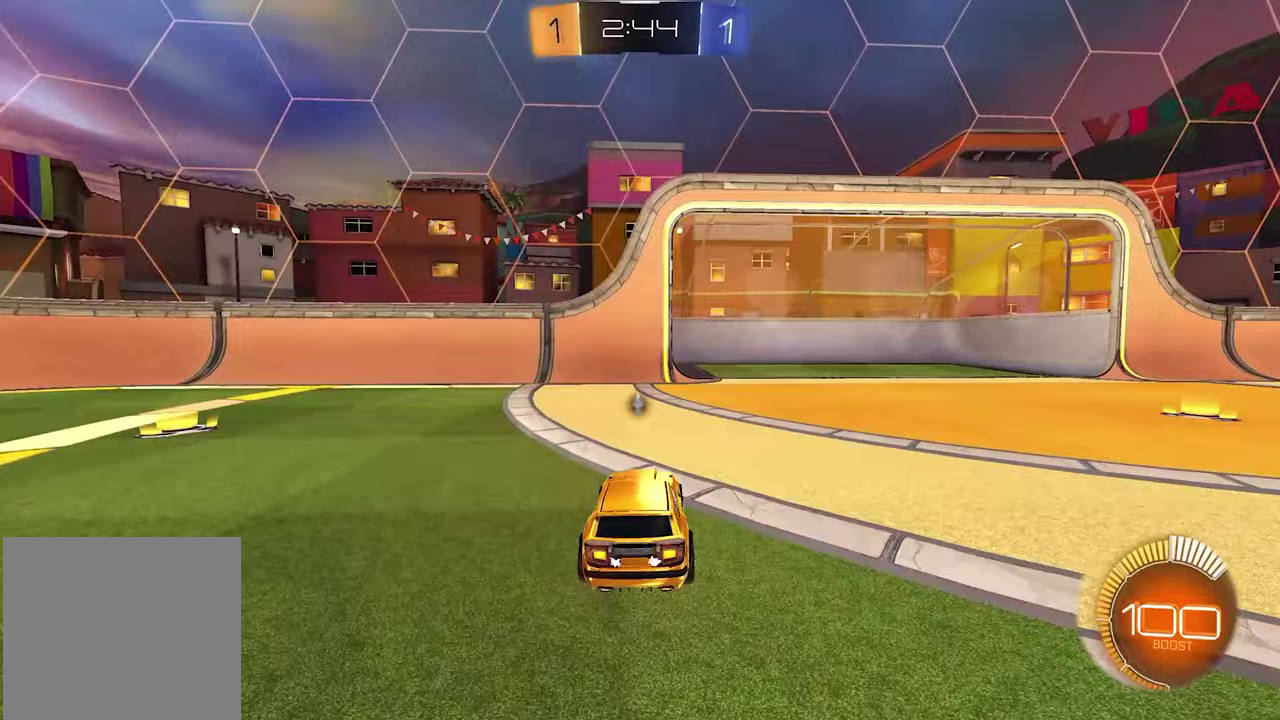
{"buttons": ["R2"], "left_stick": "left", "right_stick": "center", "events": [[33, "X", "down"], [50, "left_stick", "center"], [117, "X", "up"], [167, "left_stick", "left"], [217, "R1", "down"], [400, "R1", "up"]]}
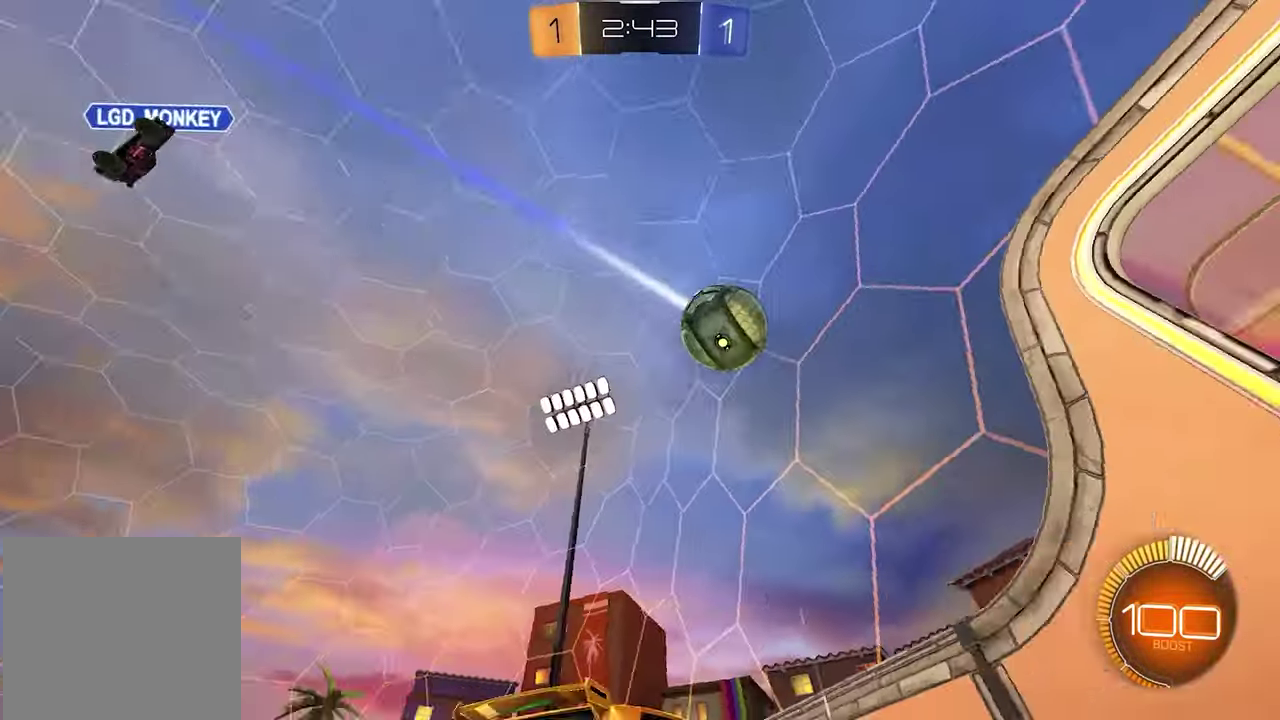
{"buttons": ["R2"], "left_stick": "left", "right_stick": "center", "events": []}
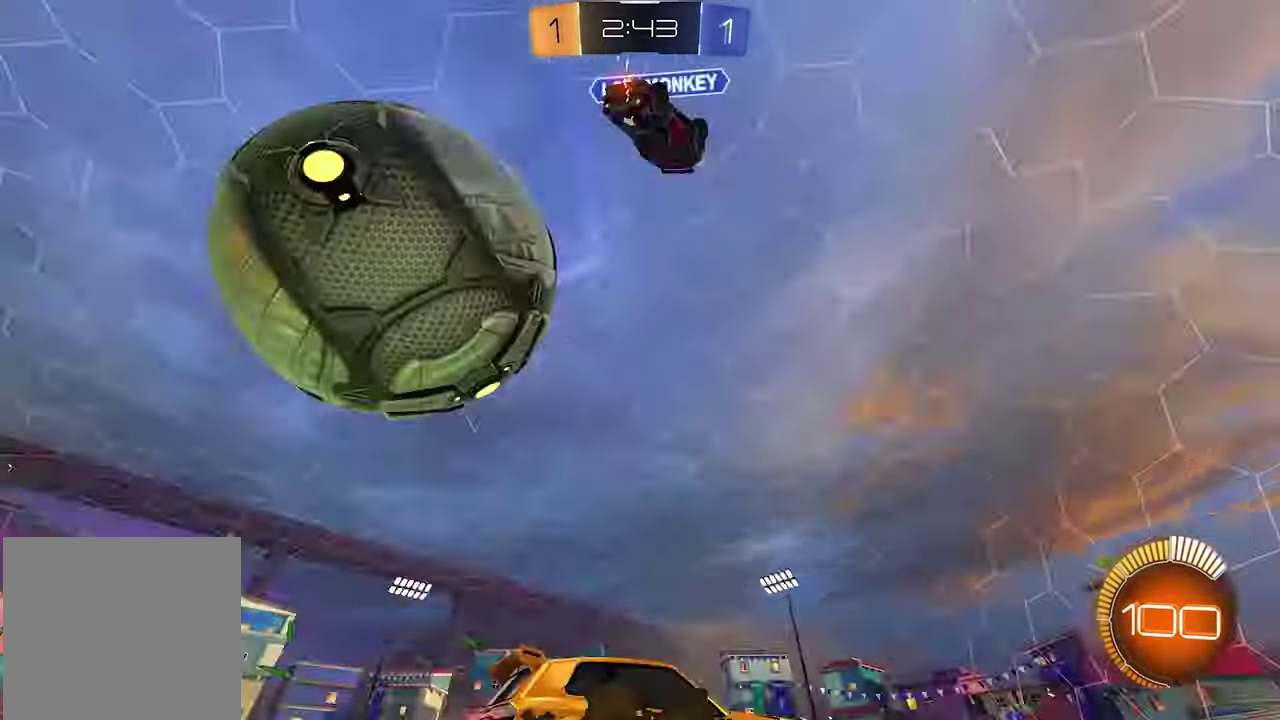
{"buttons": ["R2"], "left_stick": "left", "right_stick": "center", "events": []}
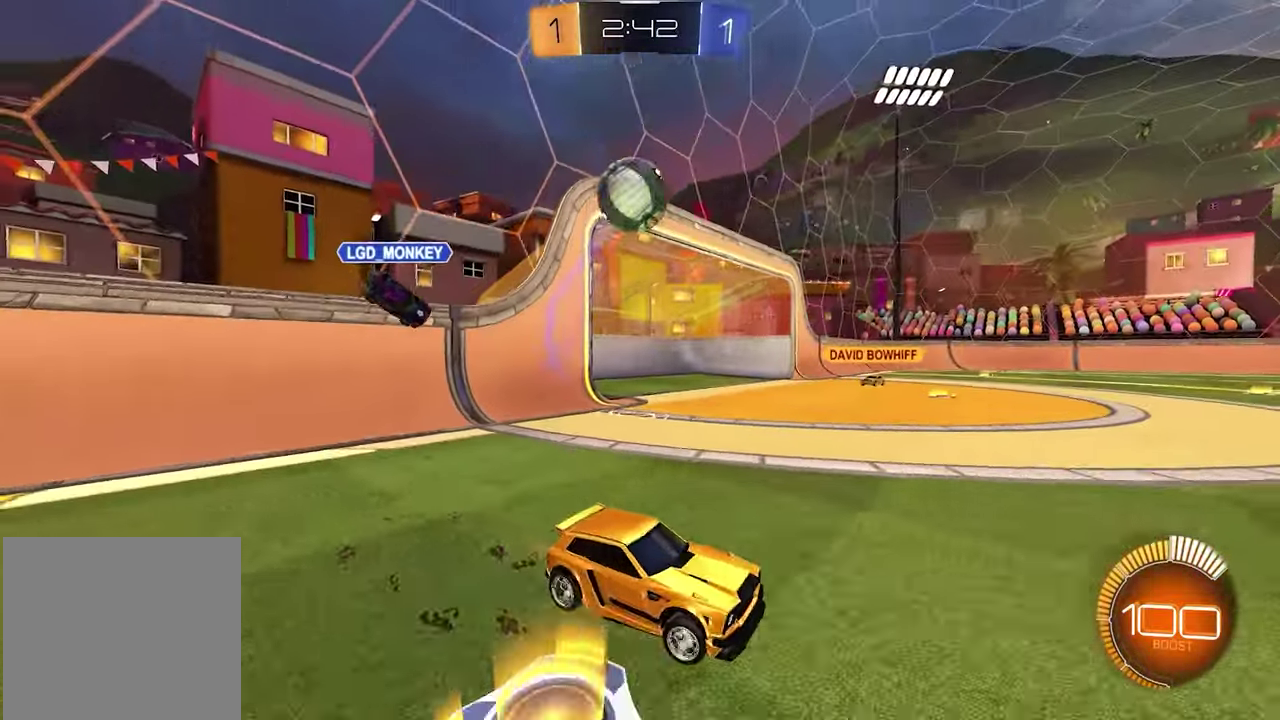
{"buttons": ["L2"], "left_stick": "center", "right_stick": "center", "events": [[83, "R1", "down"], [167, "R1", "up"], [217, "R2", "up"], [217, "left_stick", "center"], [250, "X", "down"], [300, "L2", "down"], [333, "X", "up"]]}
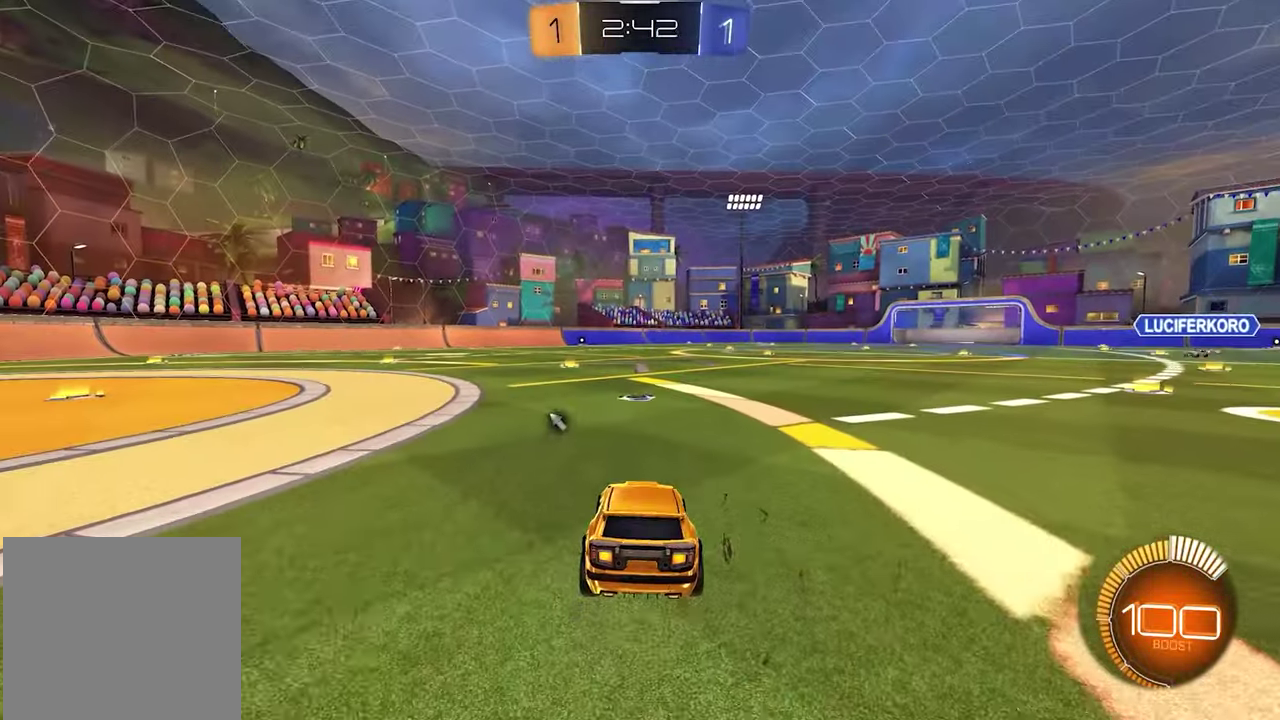
{"buttons": ["R2"], "left_stick": "right", "right_stick": "center", "events": [[117, "L2", "up"], [233, "R2", "down"], [317, "X", "down"], [333, "left_stick", "right"], [450, "X", "up"]]}
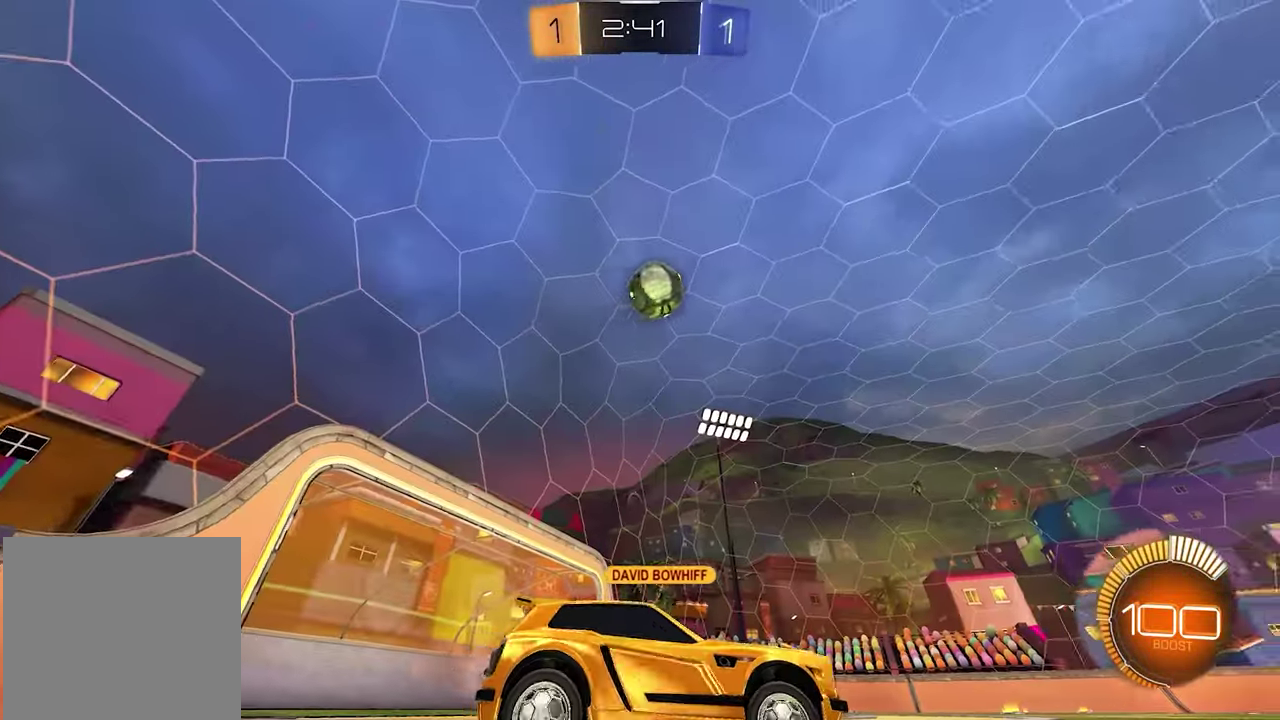
{"buttons": [], "left_stick": "left", "right_stick": "center", "events": [[167, "left_stick", "center"], [200, "R2", "up"], [267, "R2", "down"], [267, "left_stick", "left"], [483, "R2", "up"]]}
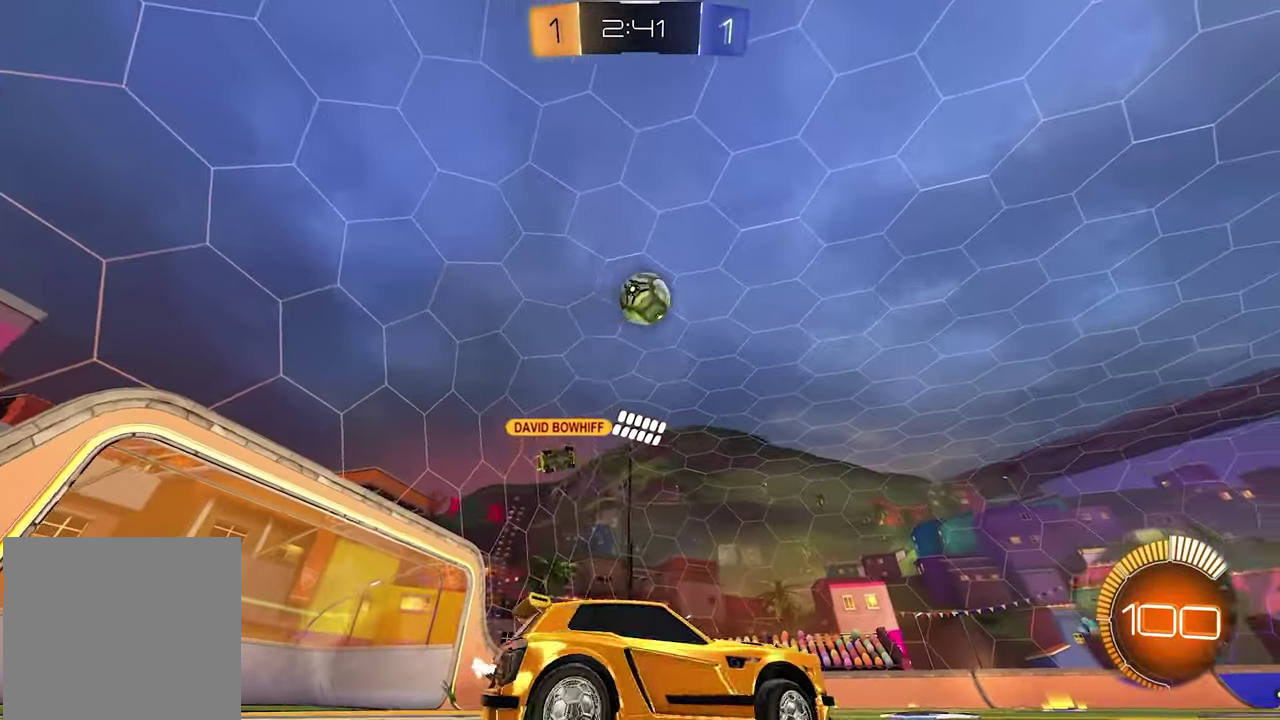
{"buttons": ["R2"], "left_stick": "center", "right_stick": "center", "events": [[167, "R2", "down"], [183, "left_stick", "center"]]}
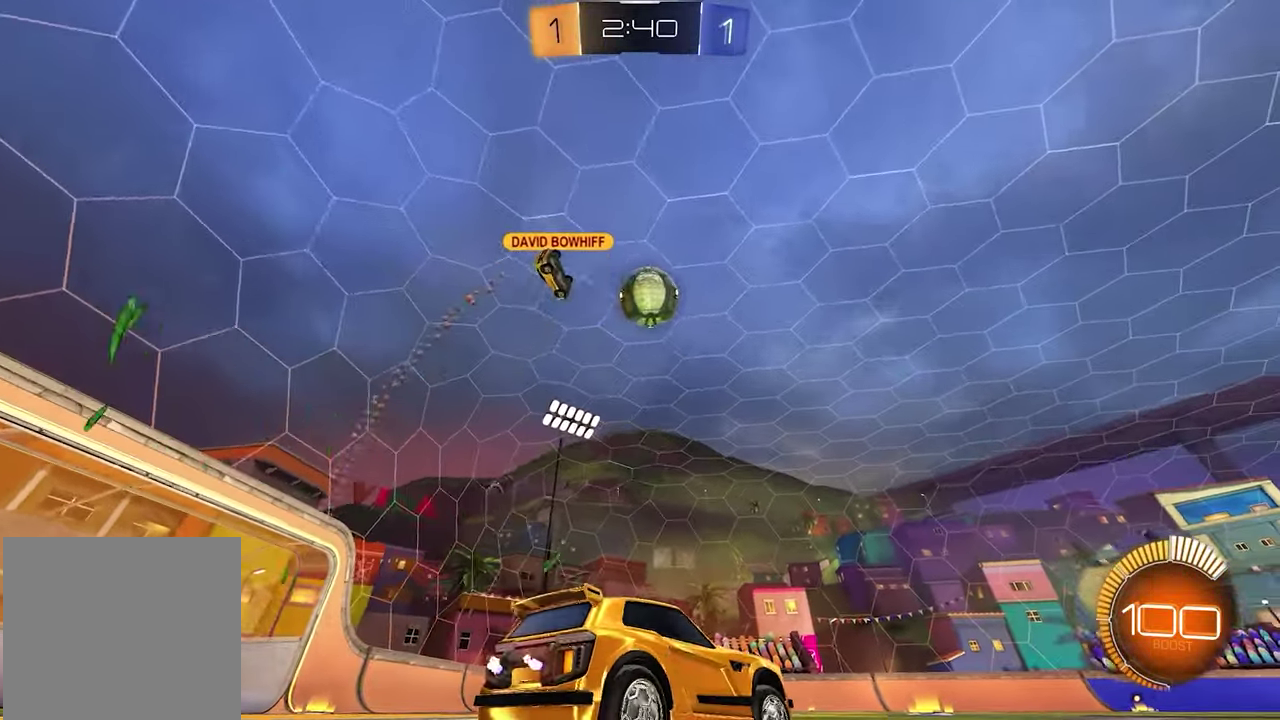
{"buttons": ["R2"], "left_stick": "left", "right_stick": "center", "events": [[267, "left_stick", "down-left"], [350, "left_stick", "left"]]}
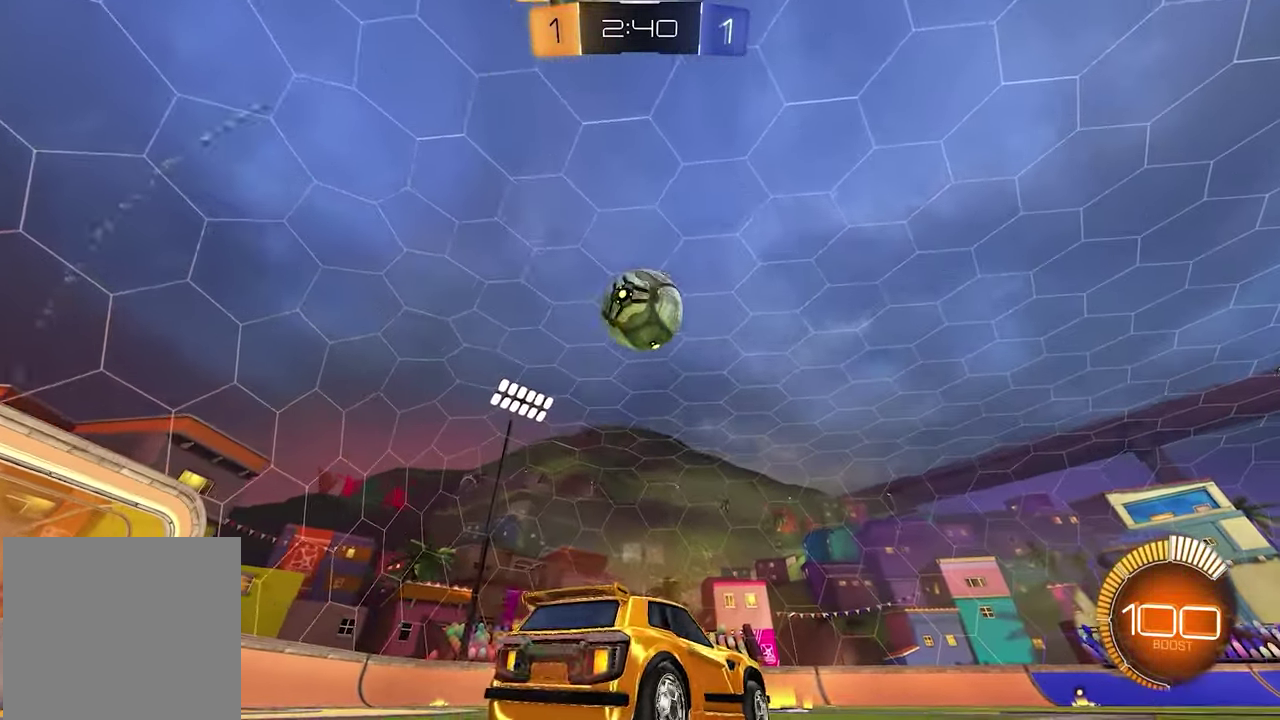
{"buttons": ["A", "R2"], "left_stick": "center", "right_stick": "center", "events": [[17, "A", "down"], [33, "L1", "down"], [33, "left_stick", "down"], [133, "left_stick", "down-right"], [167, "A", "up"], [200, "left_stick", "center"], [317, "L1", "up"], [433, "A", "down"]]}
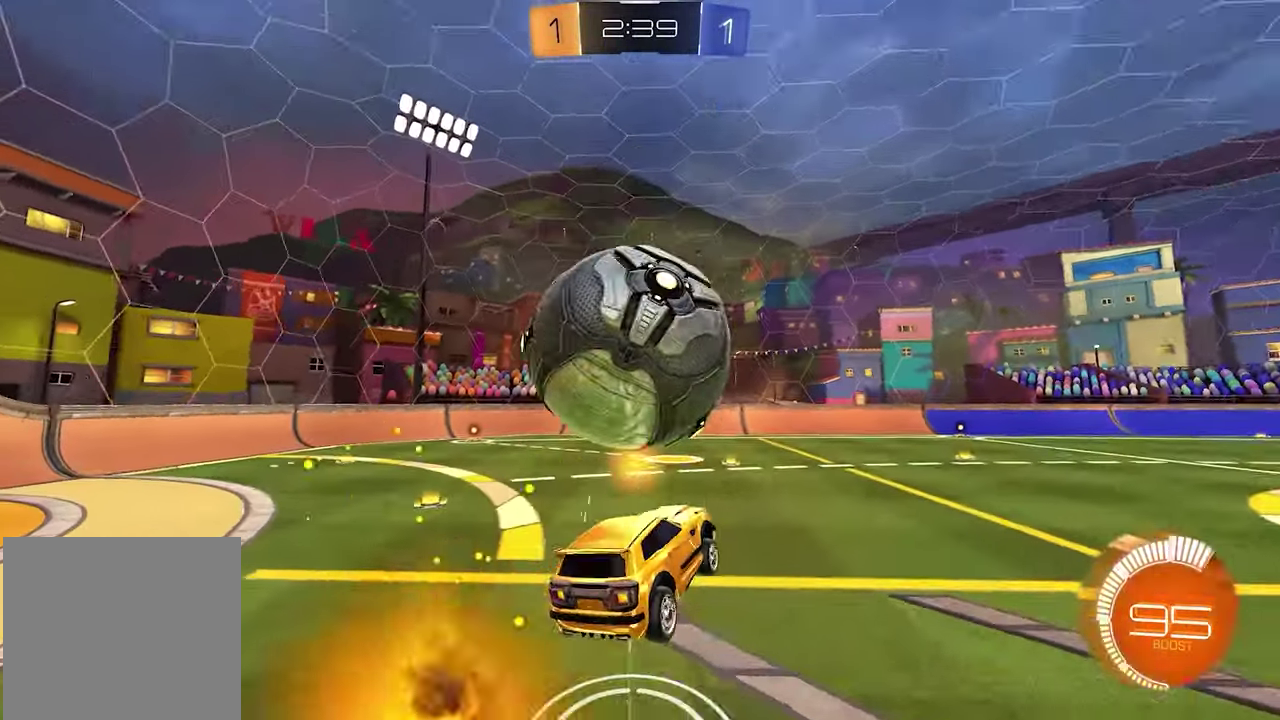
{"buttons": ["R2"], "left_stick": "down", "right_stick": "center", "events": [[33, "A", "up"], [200, "left_stick", "left"], [233, "X", "down"], [317, "X", "up"], [317, "left_stick", "down"]]}
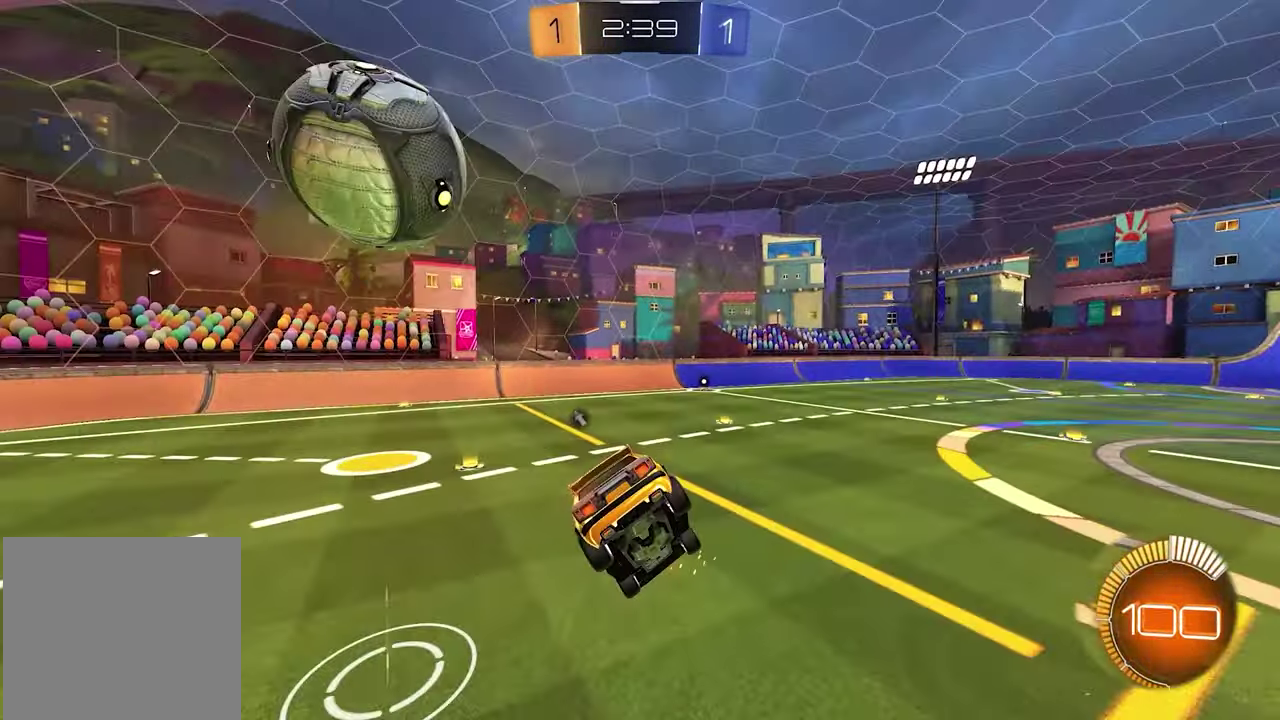
{"buttons": ["R2"], "left_stick": "left", "right_stick": "center", "events": [[50, "left_stick", "down-right"], [117, "L1", "down"], [133, "R1", "down"], [150, "left_stick", "right"], [217, "left_stick", "center"], [300, "R1", "up"], [467, "left_stick", "left"], [500, "L1", "up"]]}
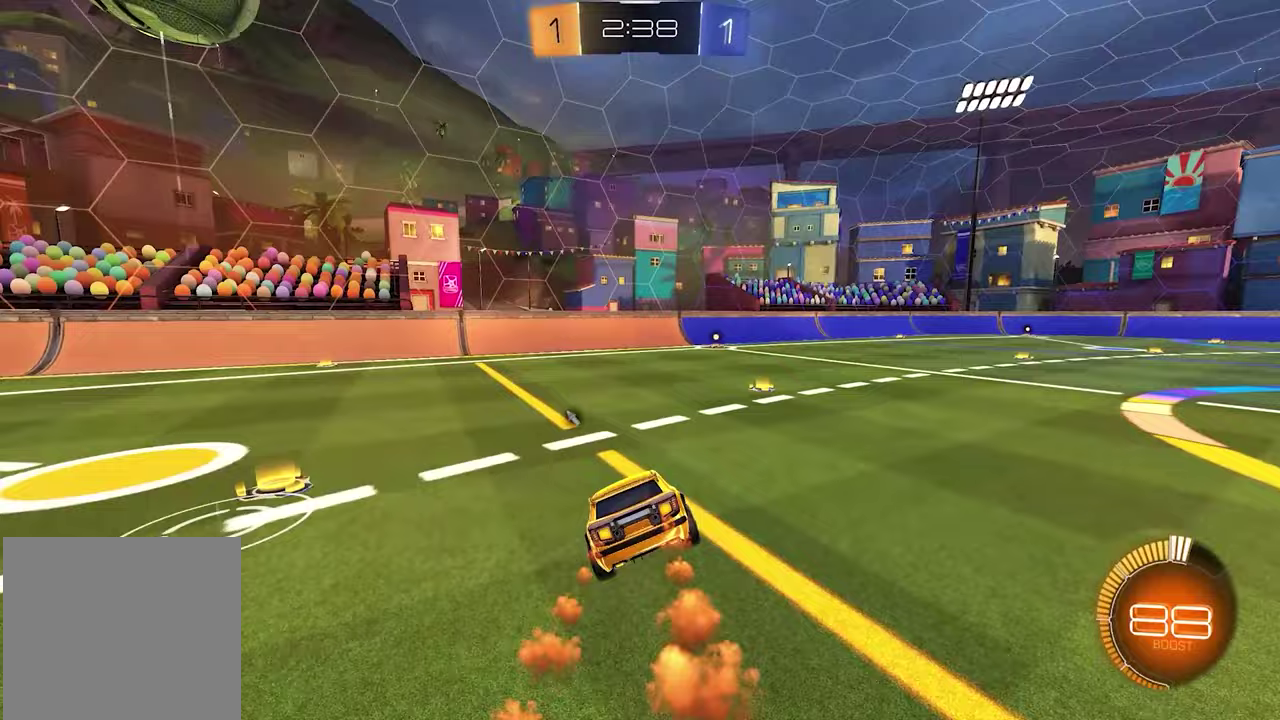
{"buttons": ["L1", "R2"], "left_stick": "left", "right_stick": "center", "events": [[183, "X", "down"], [250, "L1", "down"], [267, "X", "up"]]}
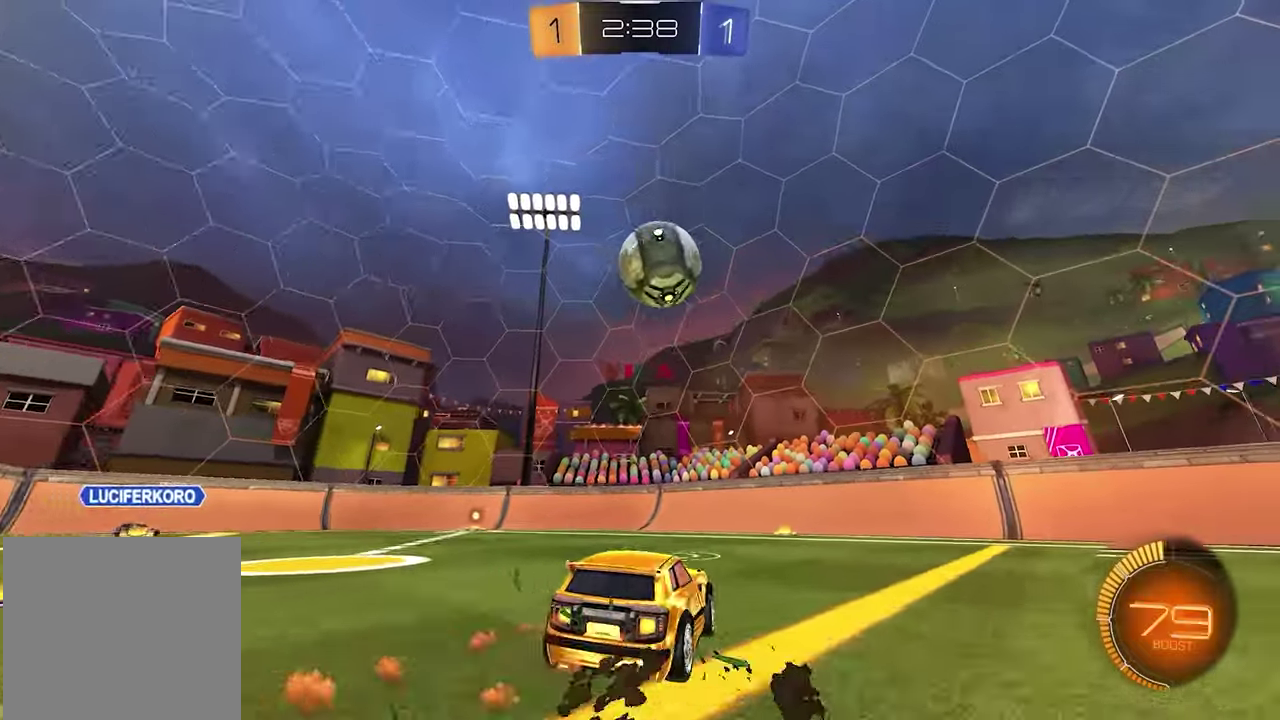
{"buttons": ["R2"], "left_stick": "center", "right_stick": "center", "events": [[50, "left_stick", "center"], [167, "L1", "up"], [317, "left_stick", "right"], [467, "left_stick", "center"]]}
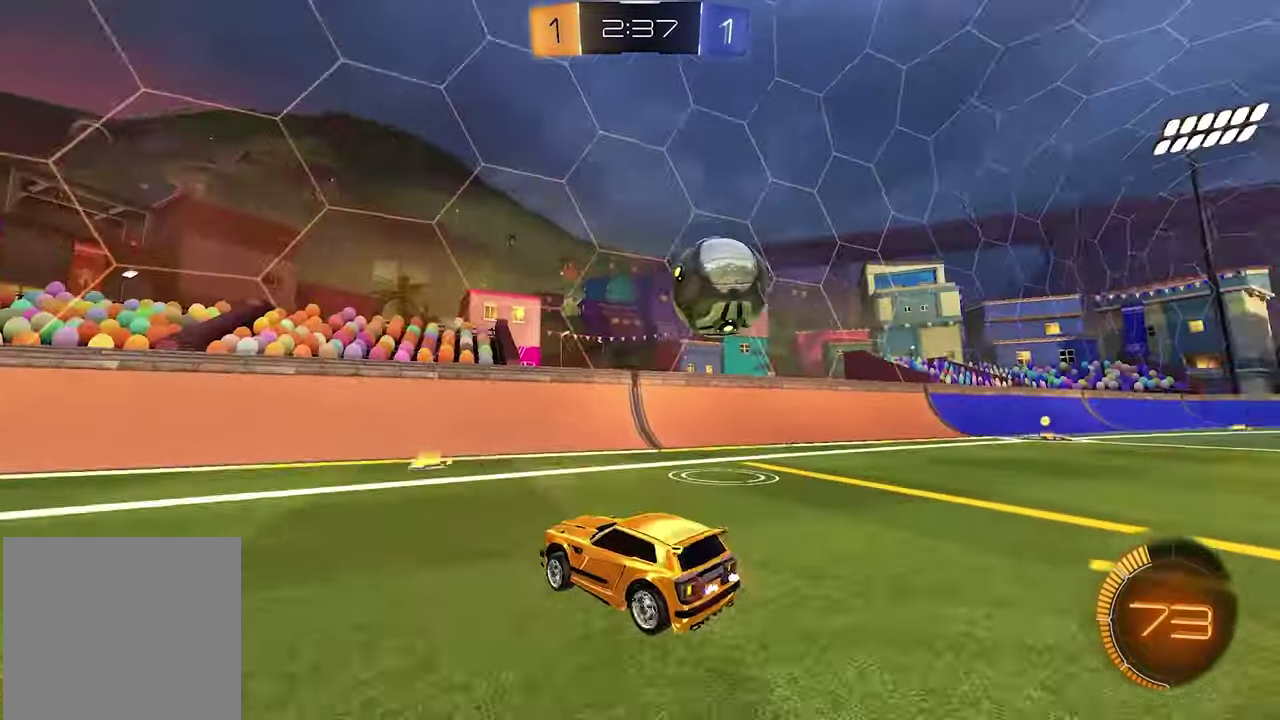
{"buttons": ["R1", "R2"], "left_stick": "right", "right_stick": "center", "events": [[167, "left_stick", "right"], [317, "left_stick", "down-right"], [383, "R1", "down"], [383, "left_stick", "right"]]}
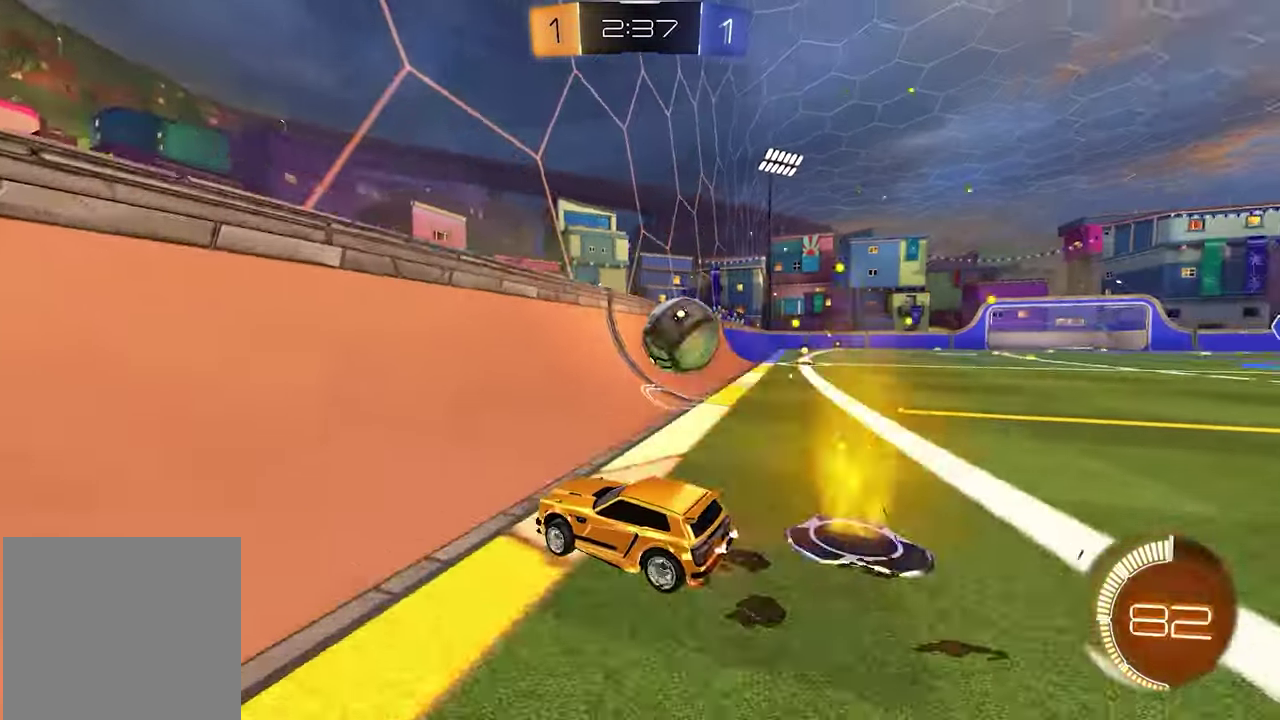
{"buttons": ["R1", "R2"], "left_stick": "right", "right_stick": "center", "events": [[167, "R1", "up"], [350, "R1", "down"]]}
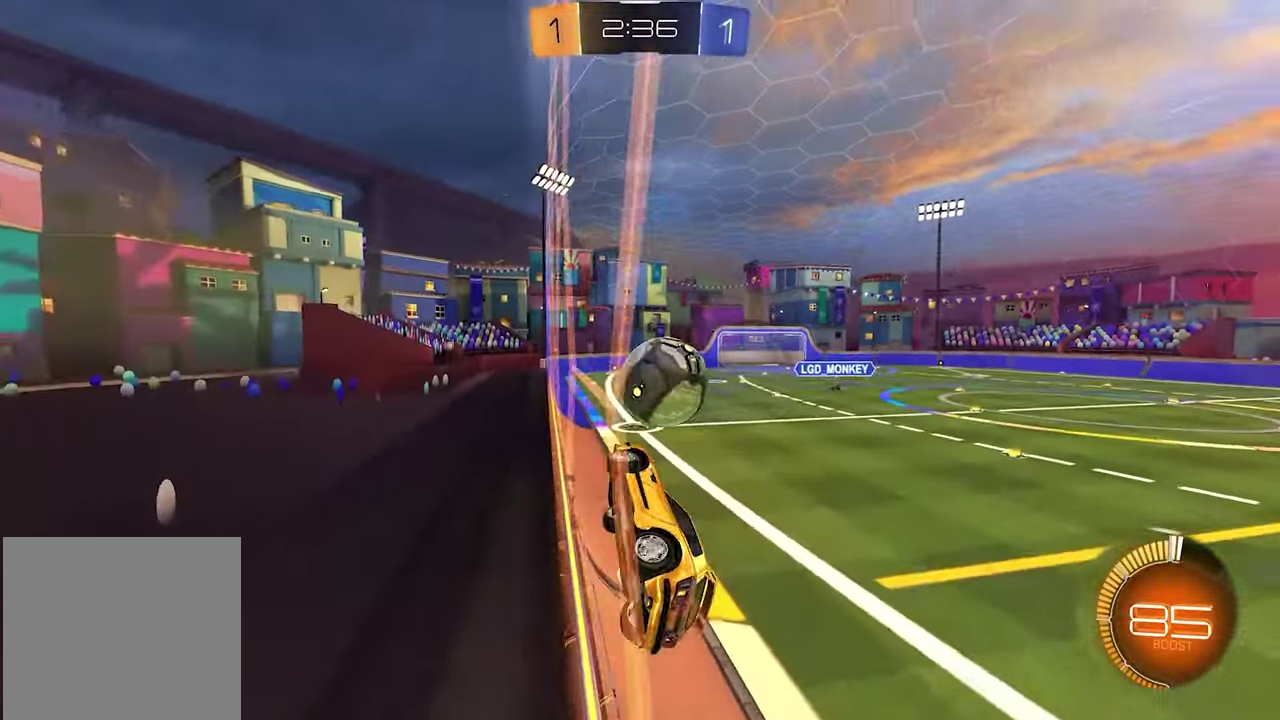
{"buttons": ["L2"], "left_stick": "center", "right_stick": "center", "events": [[117, "R1", "up"], [200, "R2", "up"], [333, "L2", "down"], [500, "left_stick", "center"]]}
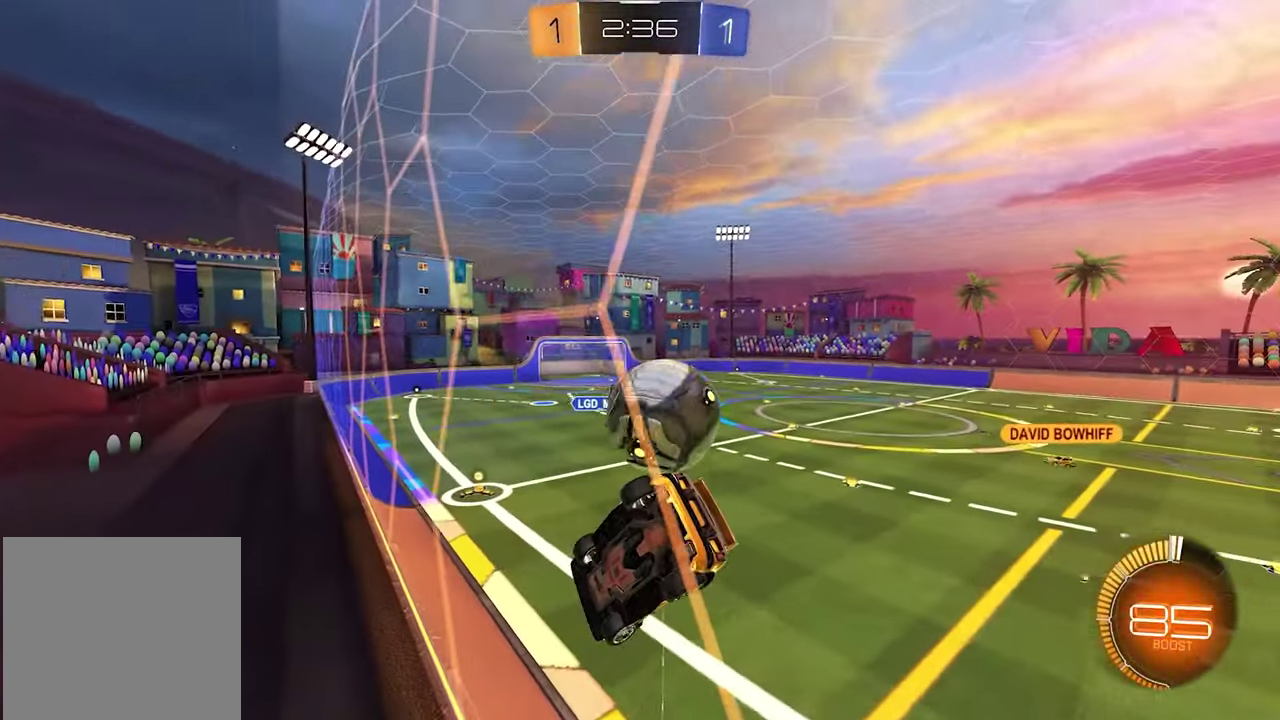
{"buttons": ["R2"], "left_stick": "right", "right_stick": "center", "events": [[150, "R2", "down"], [183, "L2", "up"], [233, "left_stick", "right"]]}
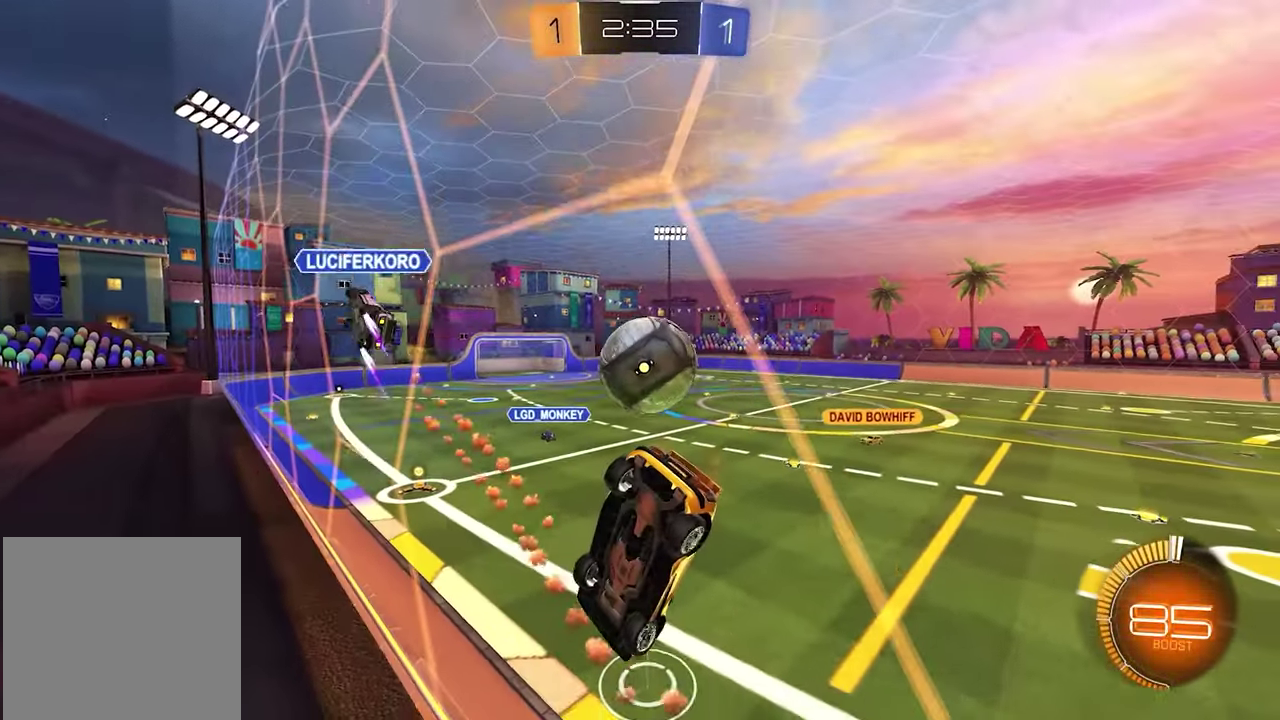
{"buttons": ["R2"], "left_stick": "right", "right_stick": "center", "events": [[100, "L1", "down"], [100, "left_stick", "center"], [150, "left_stick", "up-left"], [250, "left_stick", "center"], [367, "L1", "up"], [483, "left_stick", "right"]]}
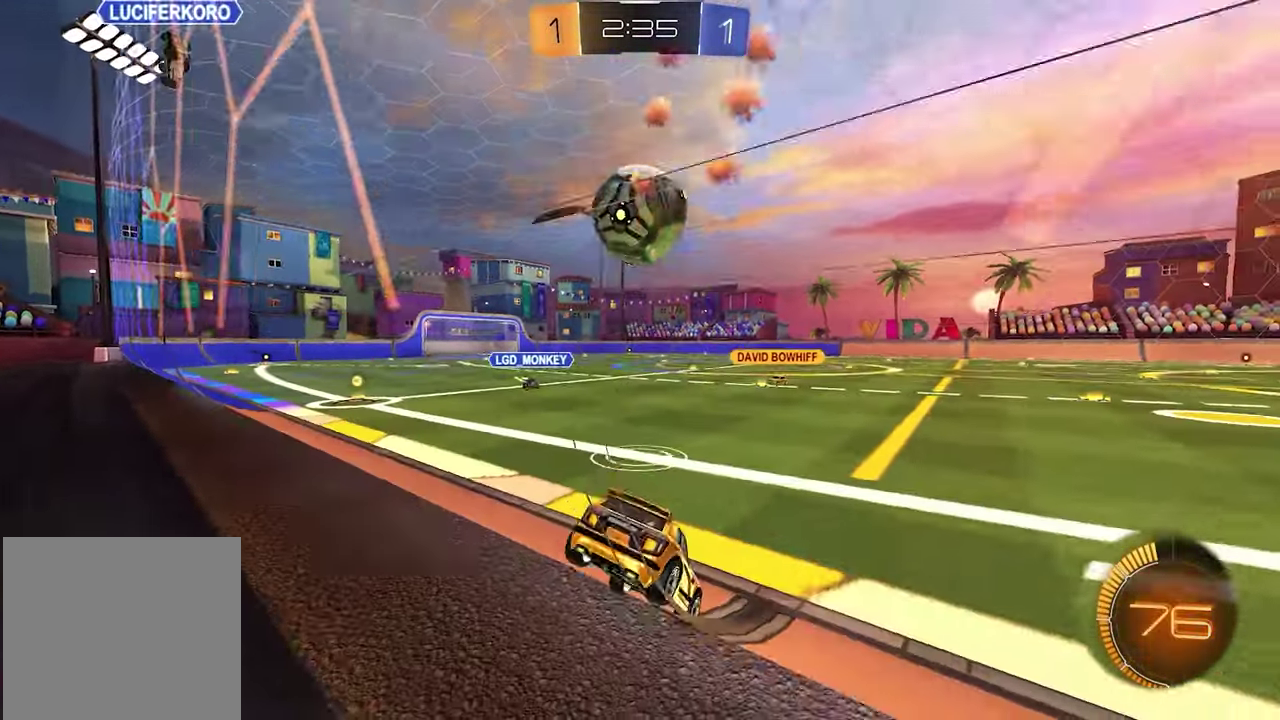
{"buttons": ["L1", "R2"], "left_stick": "right", "right_stick": "center", "events": [[183, "L1", "down"]]}
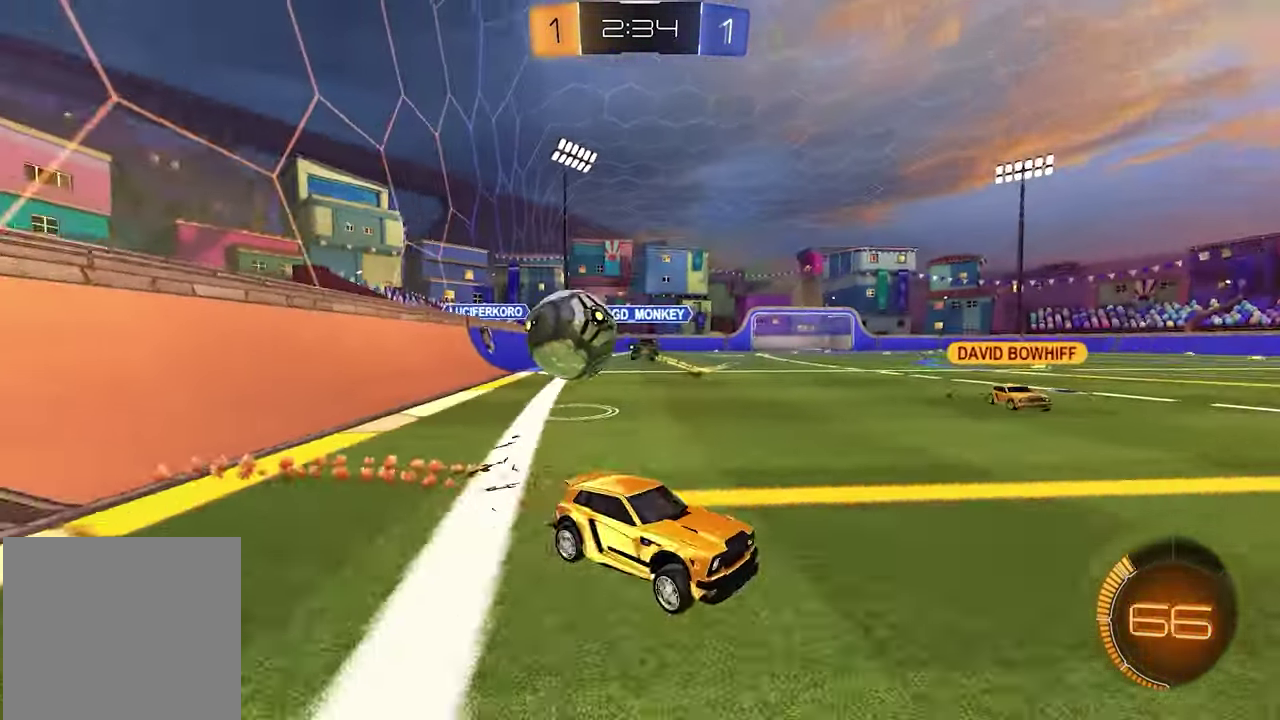
{"buttons": ["R2"], "left_stick": "center", "right_stick": "center", "events": [[67, "L1", "up"], [450, "left_stick", "center"]]}
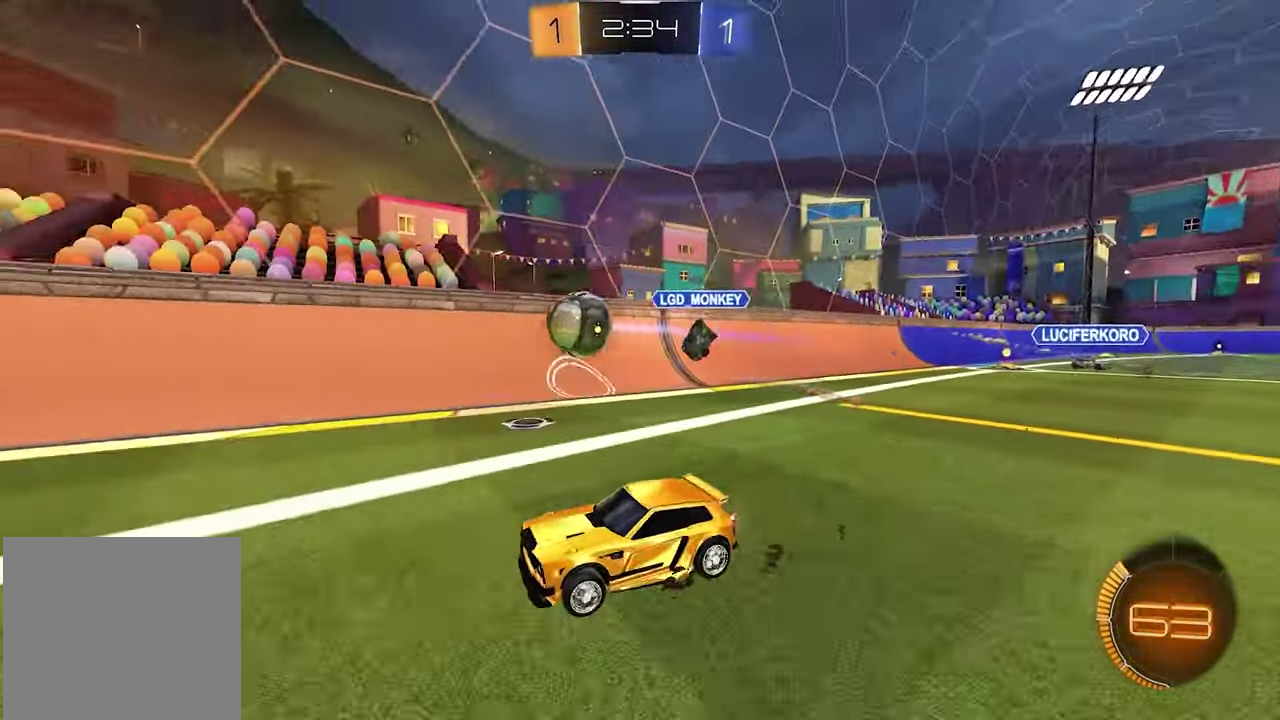
{"buttons": ["X", "R2"], "left_stick": "left", "right_stick": "center", "events": [[167, "X", "down"], [267, "X", "up"], [433, "left_stick", "left"], [467, "X", "down"]]}
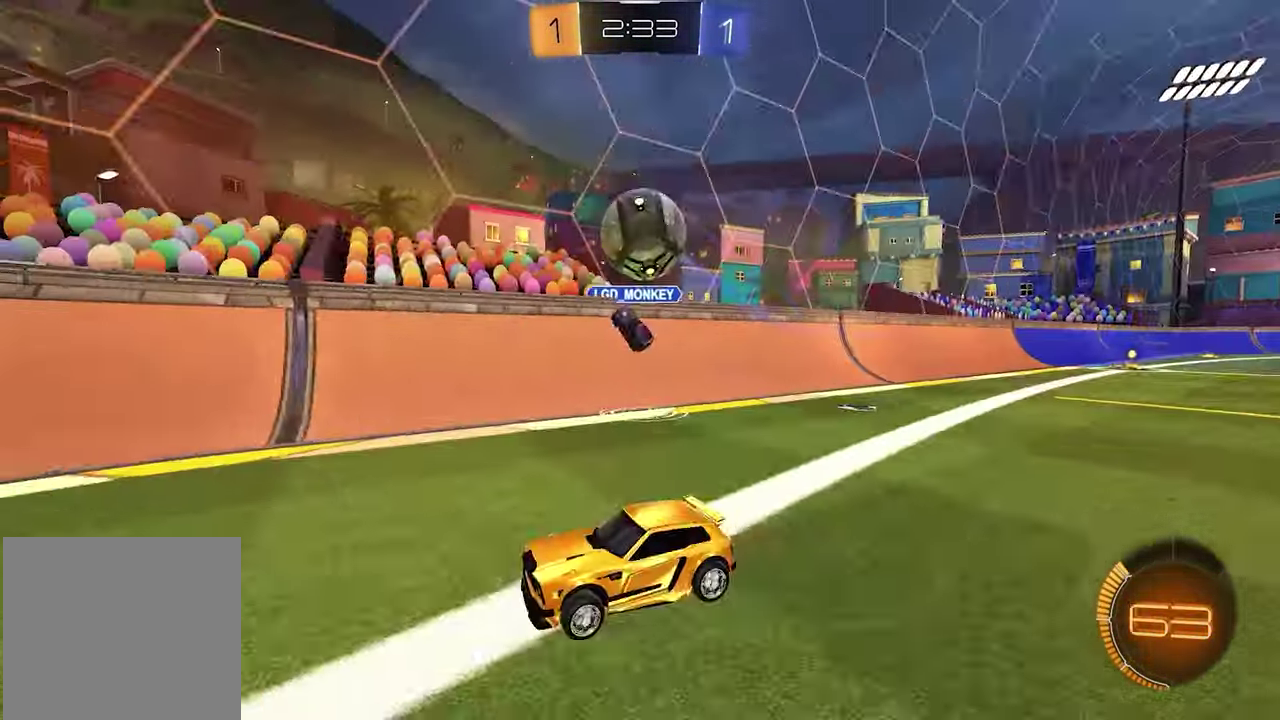
{"buttons": ["R2"], "left_stick": "right", "right_stick": "center", "events": [[83, "X", "up"], [83, "left_stick", "down-left"], [350, "left_stick", "center"], [433, "left_stick", "right"]]}
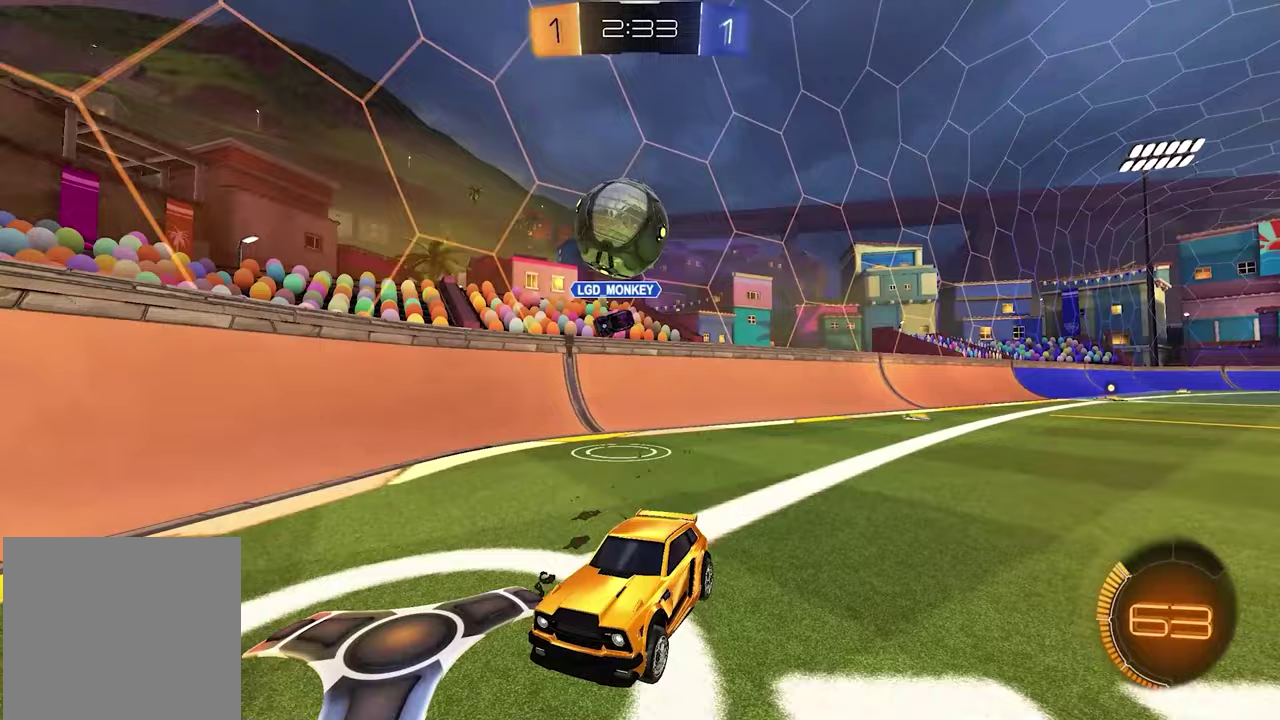
{"buttons": ["R2"], "left_stick": "left", "right_stick": "center", "events": [[217, "left_stick", "center"], [483, "left_stick", "left"]]}